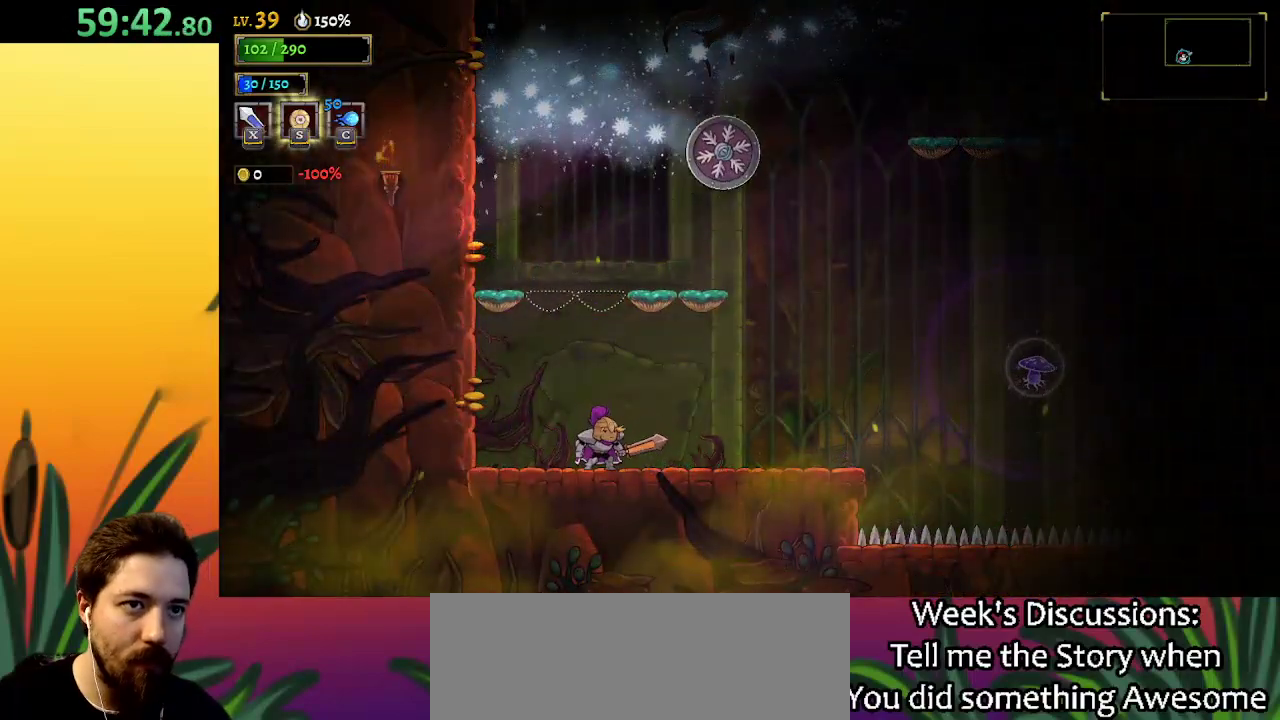
Gameplay with keyboard; each line is a JSON object with the keys held at the frame after it. "events" lists presses ("down") and releases ("up") of "a", "c", "d", "down", "left", "right", "s", "up", "x" and "z" between this image and that frame as [ms after this image, input, new state], when the widget could be followed in between. No other keys are recorded. Mouse input is not recorded.
{"keys": ["z"], "events": [[417, "z", "down"]]}
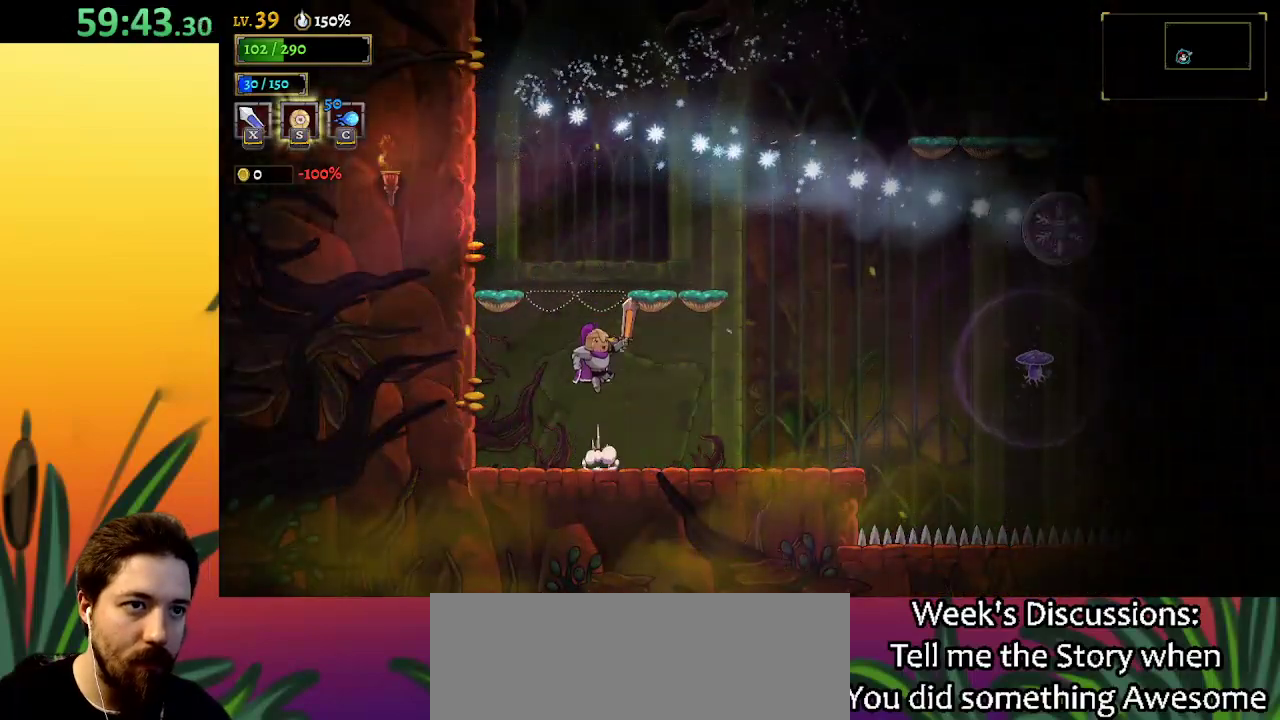
{"keys": [], "events": [[200, "right", "down"], [300, "z", "up"], [350, "right", "up"]]}
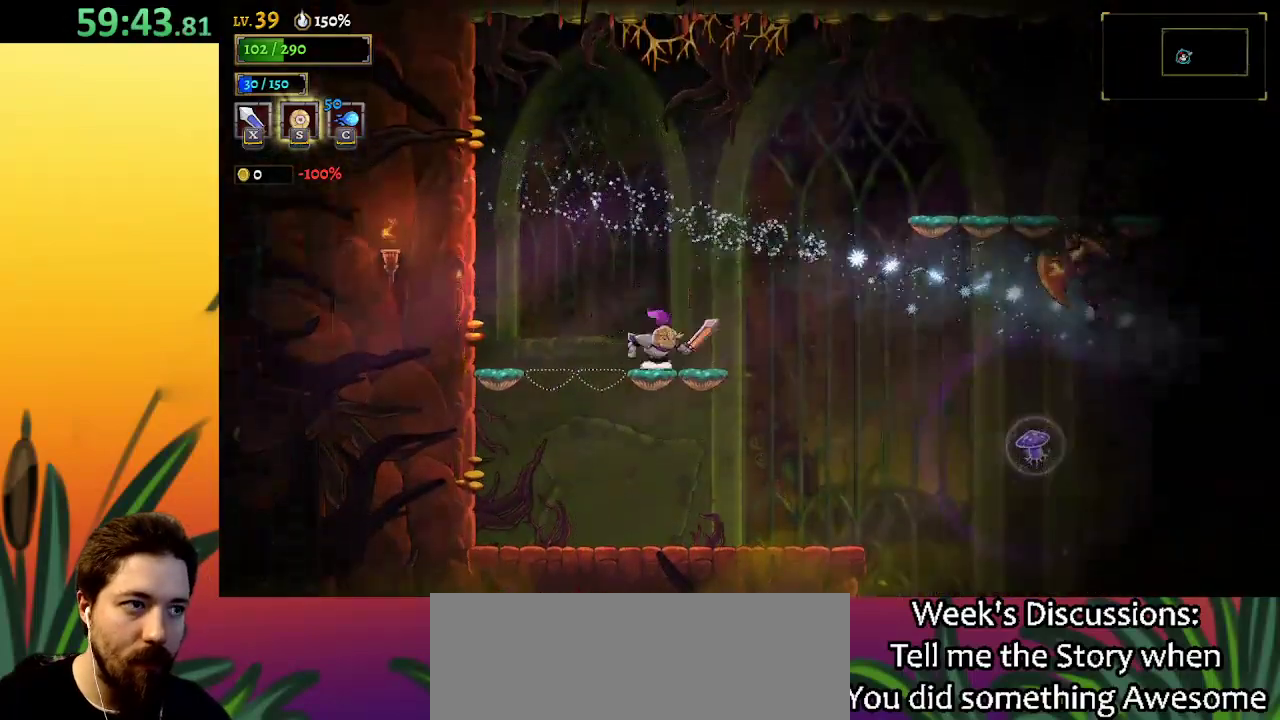
{"keys": [], "events": []}
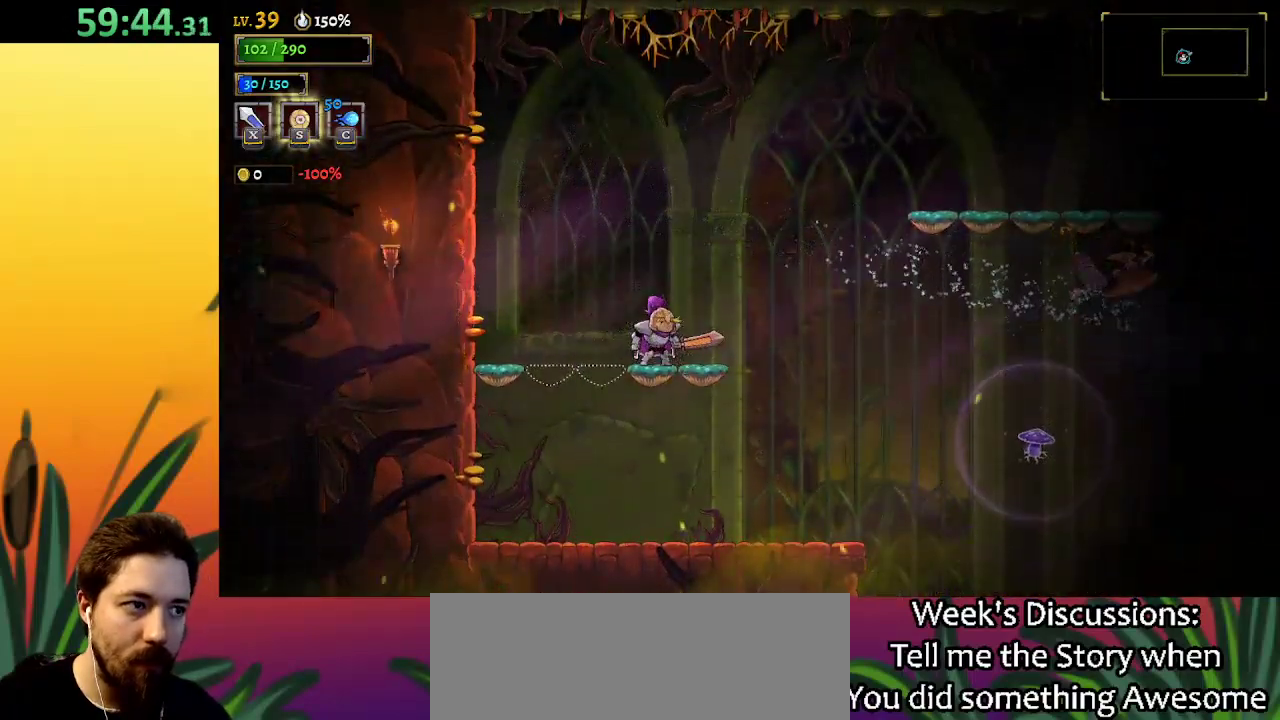
{"keys": [], "events": []}
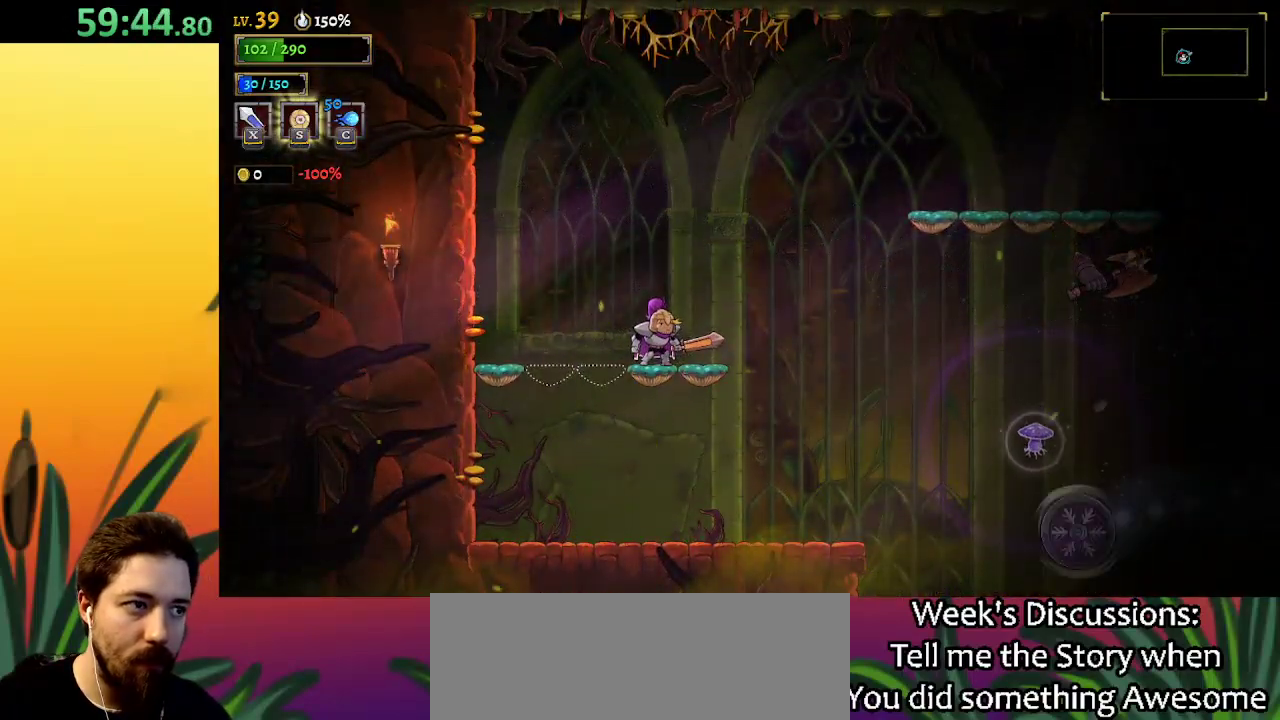
{"keys": ["right", "z"], "events": [[217, "right", "down"], [350, "z", "down"]]}
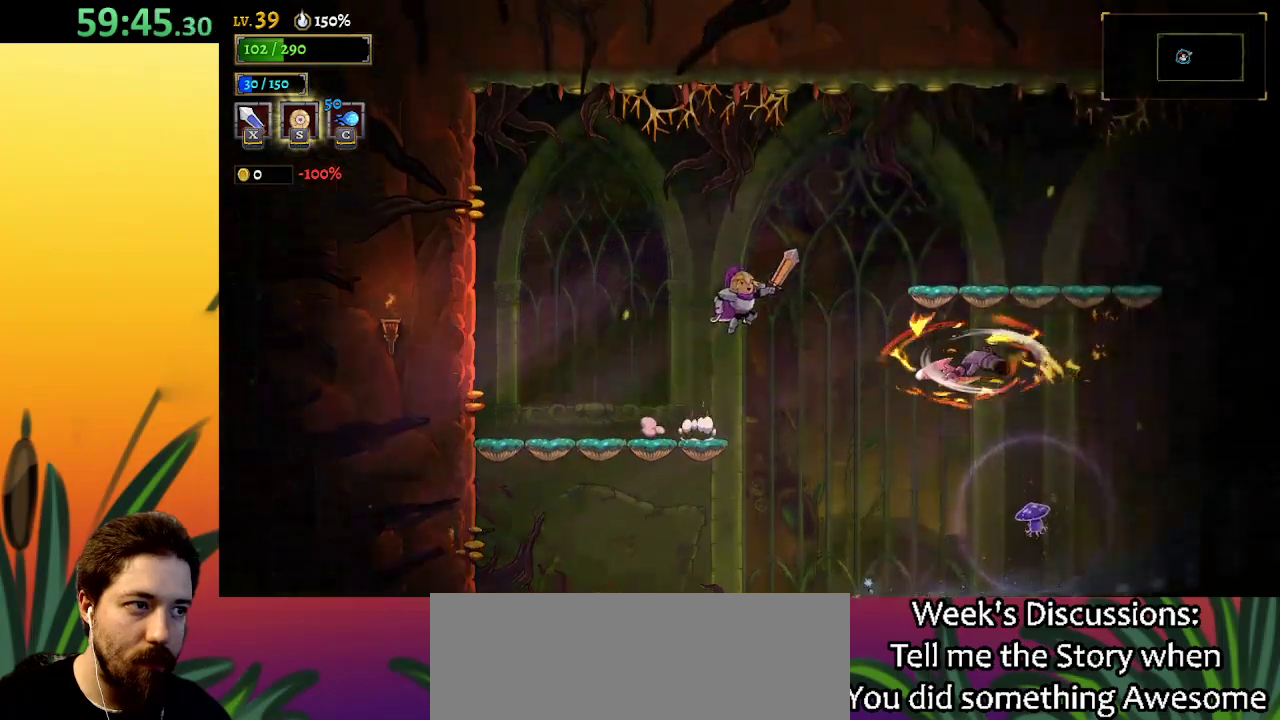
{"keys": ["d", "right"], "events": [[334, "d", "down"], [367, "z", "up"]]}
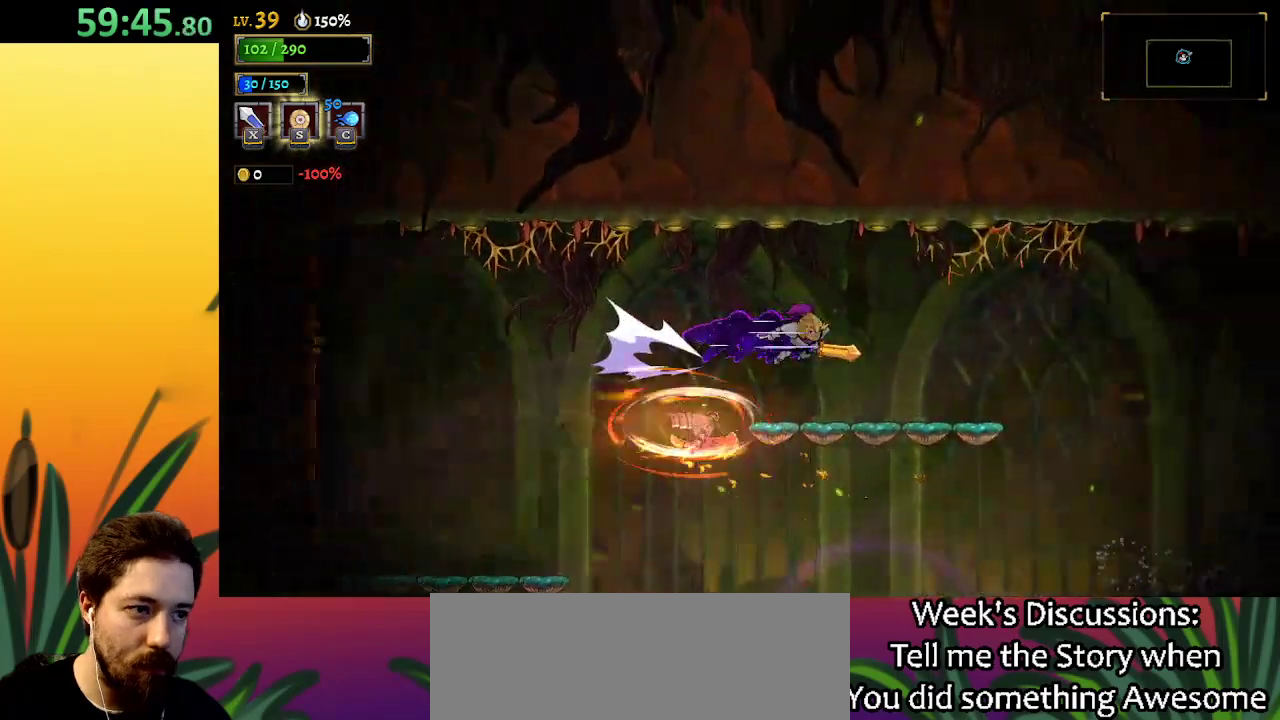
{"keys": ["right"], "events": [[17, "d", "up"], [250, "right", "up"], [334, "right", "down"]]}
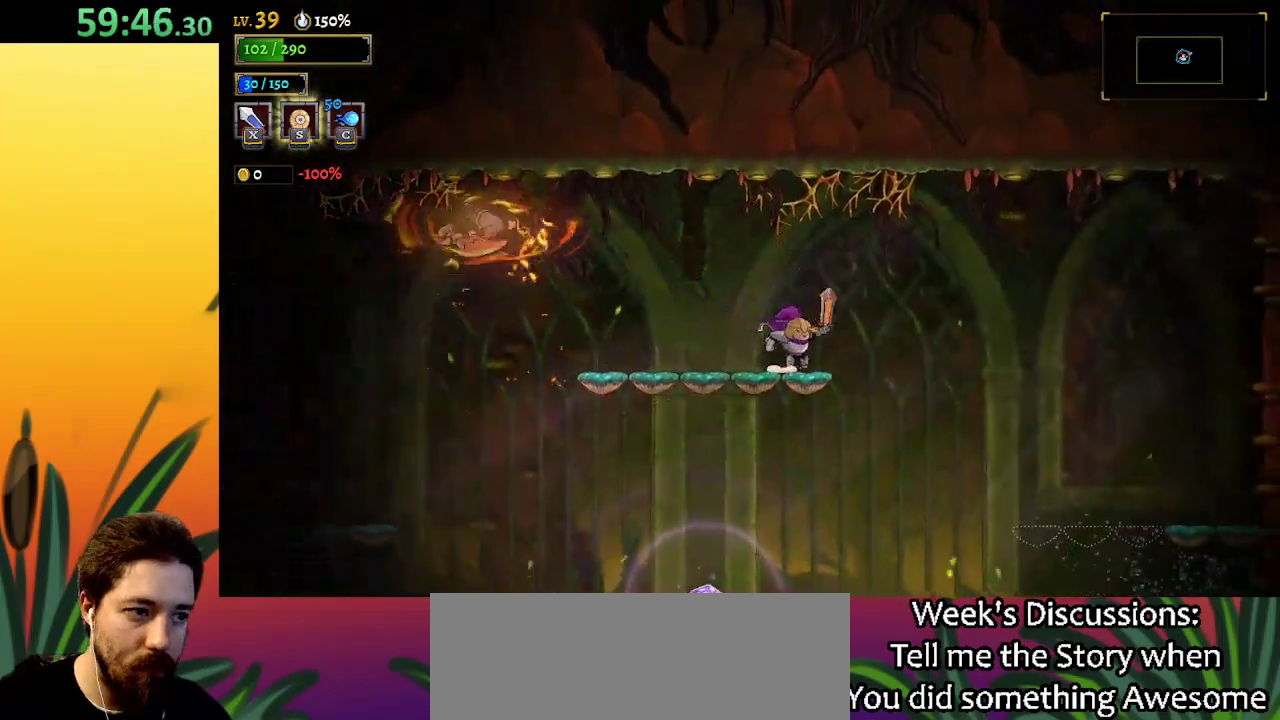
{"keys": ["right"], "events": []}
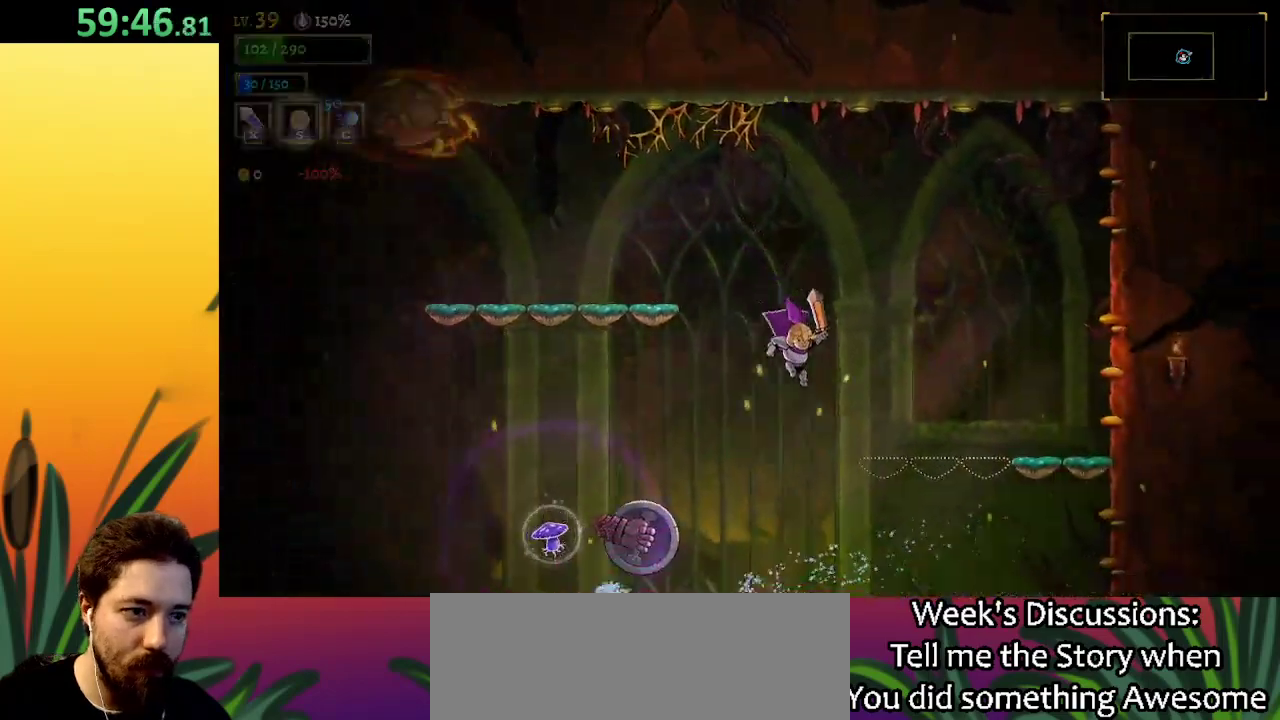
{"keys": [], "events": [[217, "left", "down"], [217, "right", "up"], [350, "x", "down"], [450, "x", "up"], [500, "left", "up"]]}
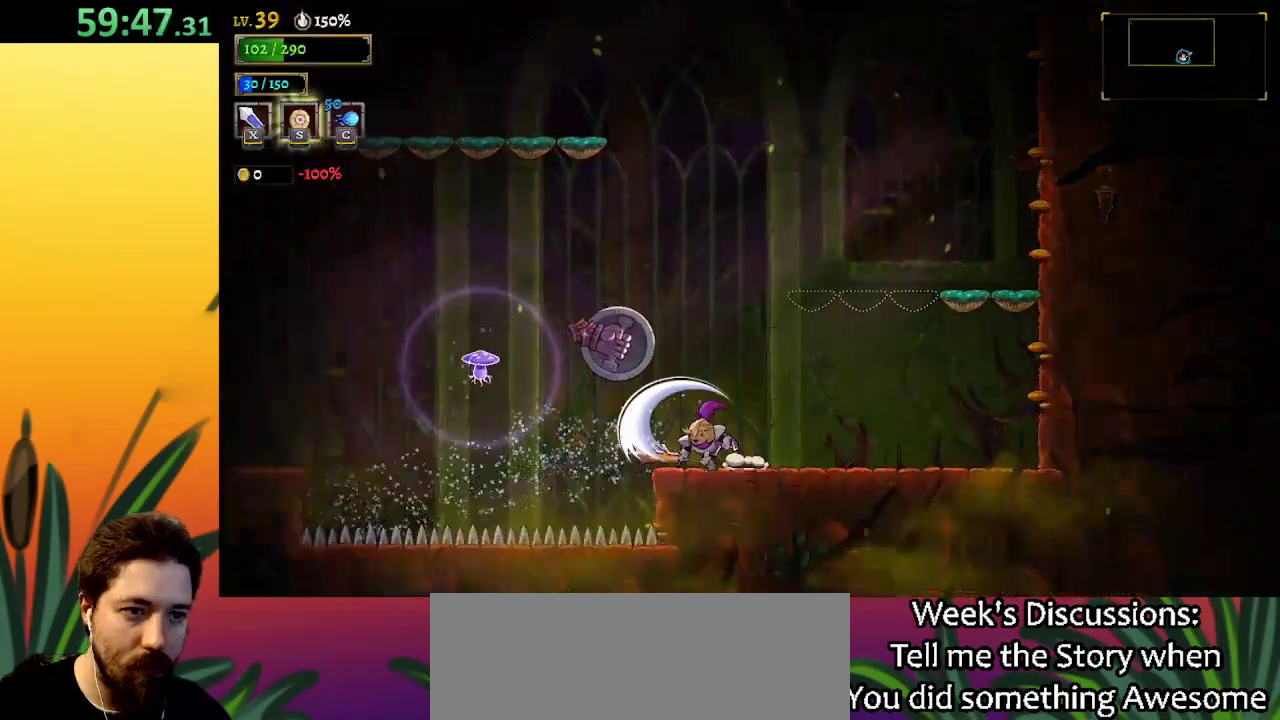
{"keys": [], "events": []}
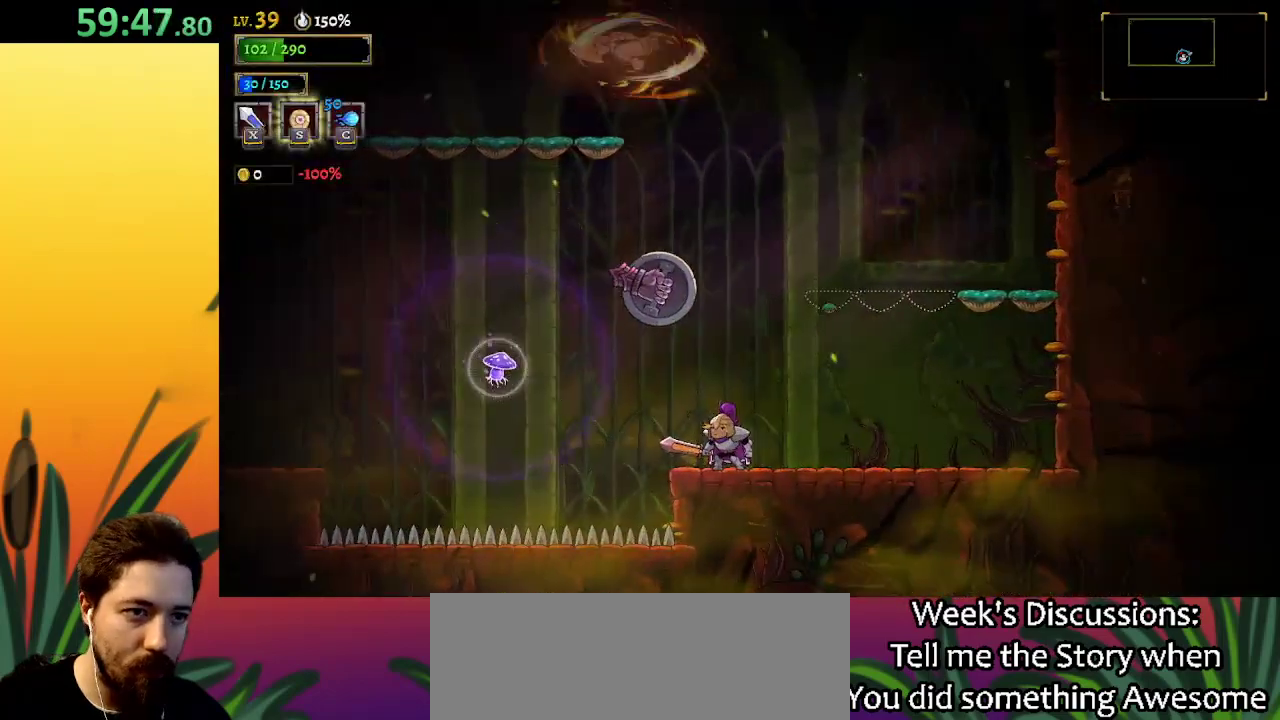
{"keys": ["right"], "events": [[100, "z", "down"], [150, "right", "down"], [150, "x", "down"], [200, "x", "up"], [250, "z", "up"]]}
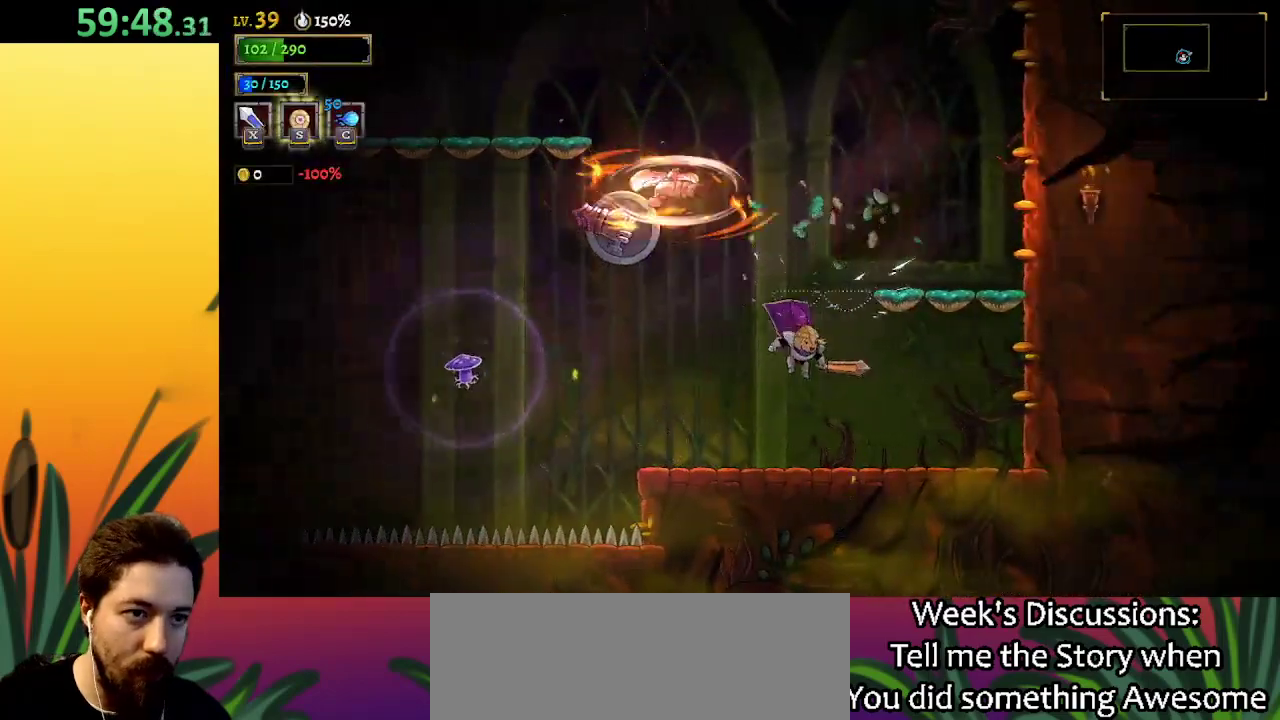
{"keys": ["right", "x", "z"], "events": [[350, "left", "down"], [400, "right", "up"], [400, "x", "down"], [400, "z", "down"], [450, "left", "up"], [450, "right", "down"]]}
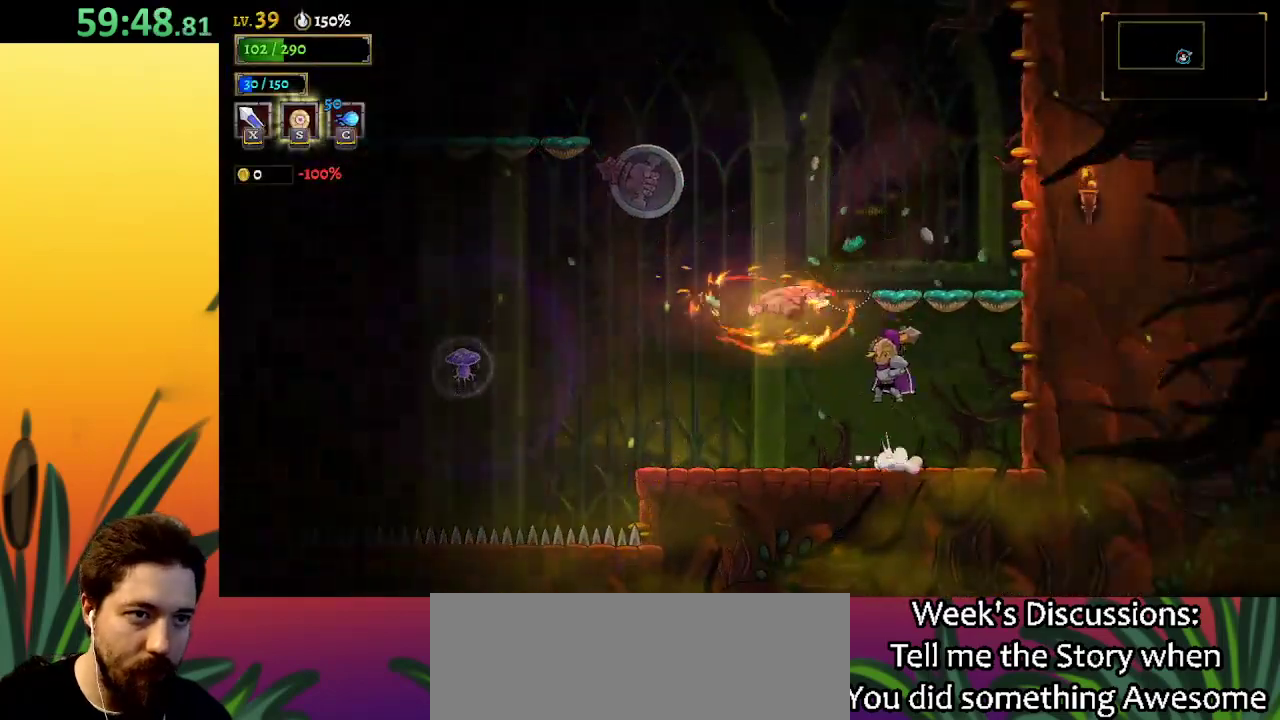
{"keys": ["left", "z"], "events": [[34, "x", "up"], [317, "right", "up"], [367, "left", "down"], [367, "z", "up"], [417, "z", "down"]]}
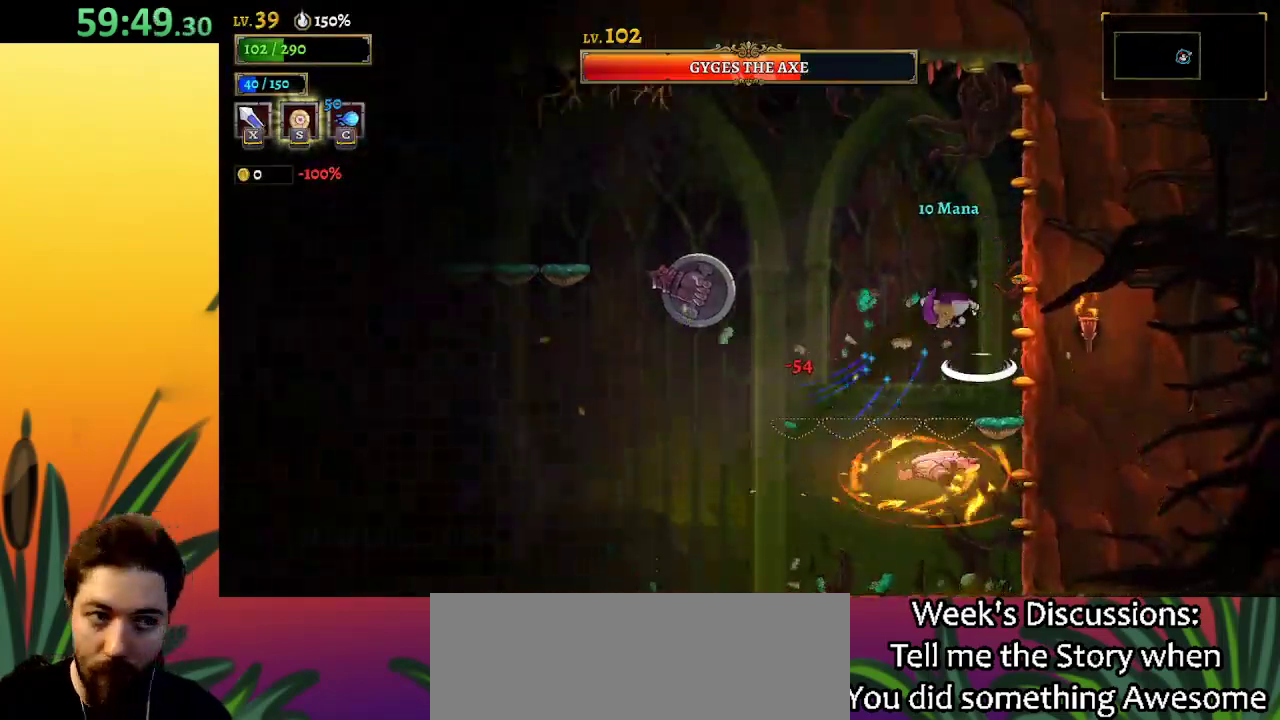
{"keys": ["left"], "events": [[250, "x", "down"], [284, "left", "up"], [284, "z", "up"], [334, "x", "up"], [434, "left", "down"]]}
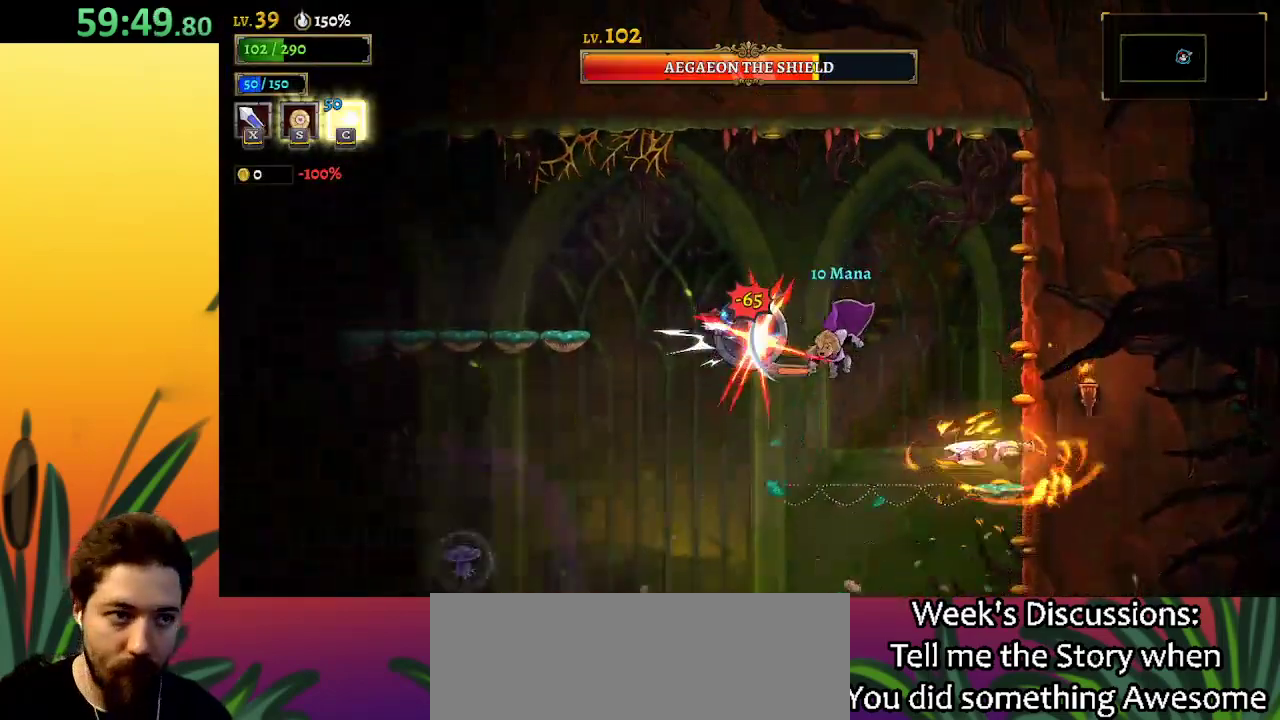
{"keys": ["left"], "events": [[167, "left", "up"], [217, "left", "down"]]}
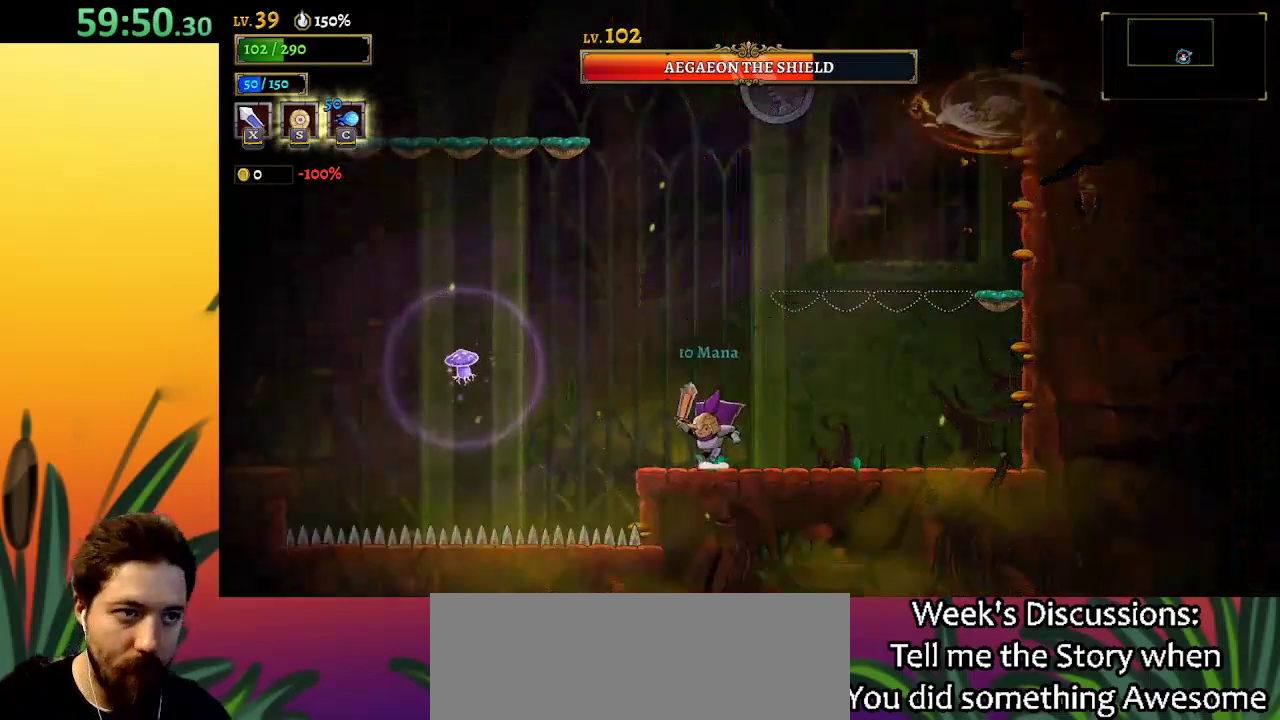
{"keys": ["right"], "events": [[134, "left", "up"], [500, "right", "down"]]}
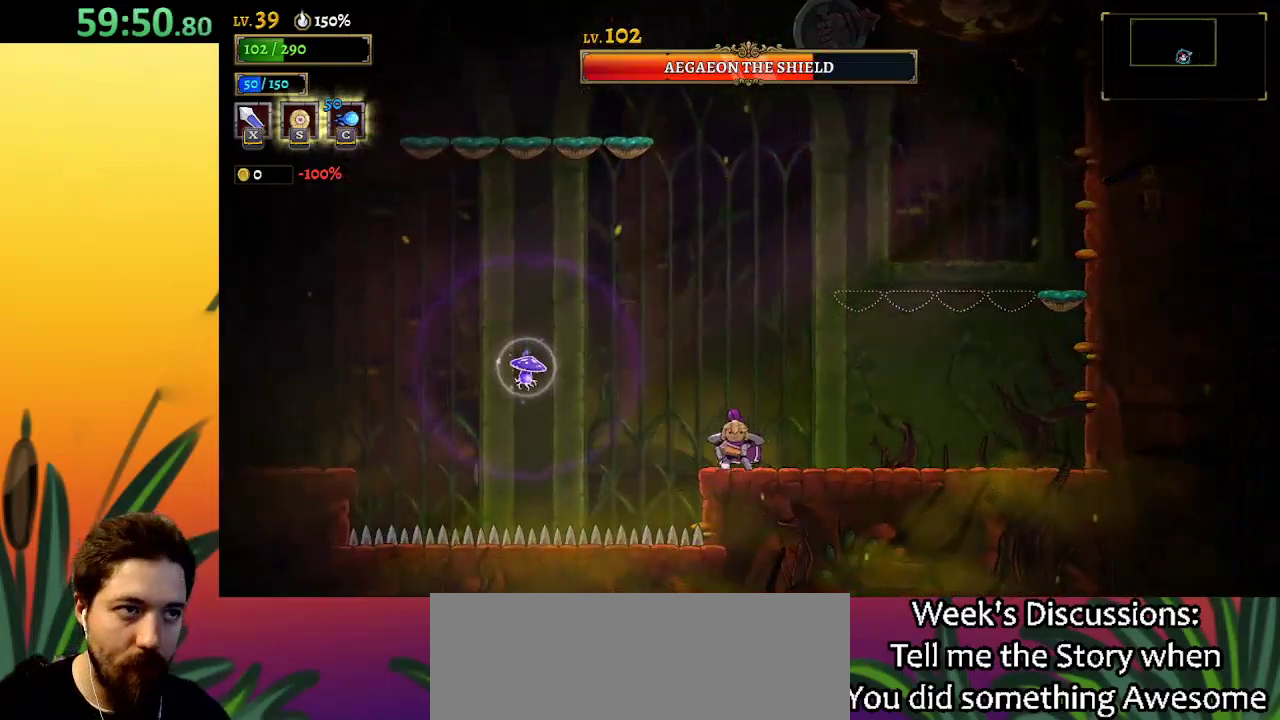
{"keys": ["right", "z"], "events": [[334, "z", "down"]]}
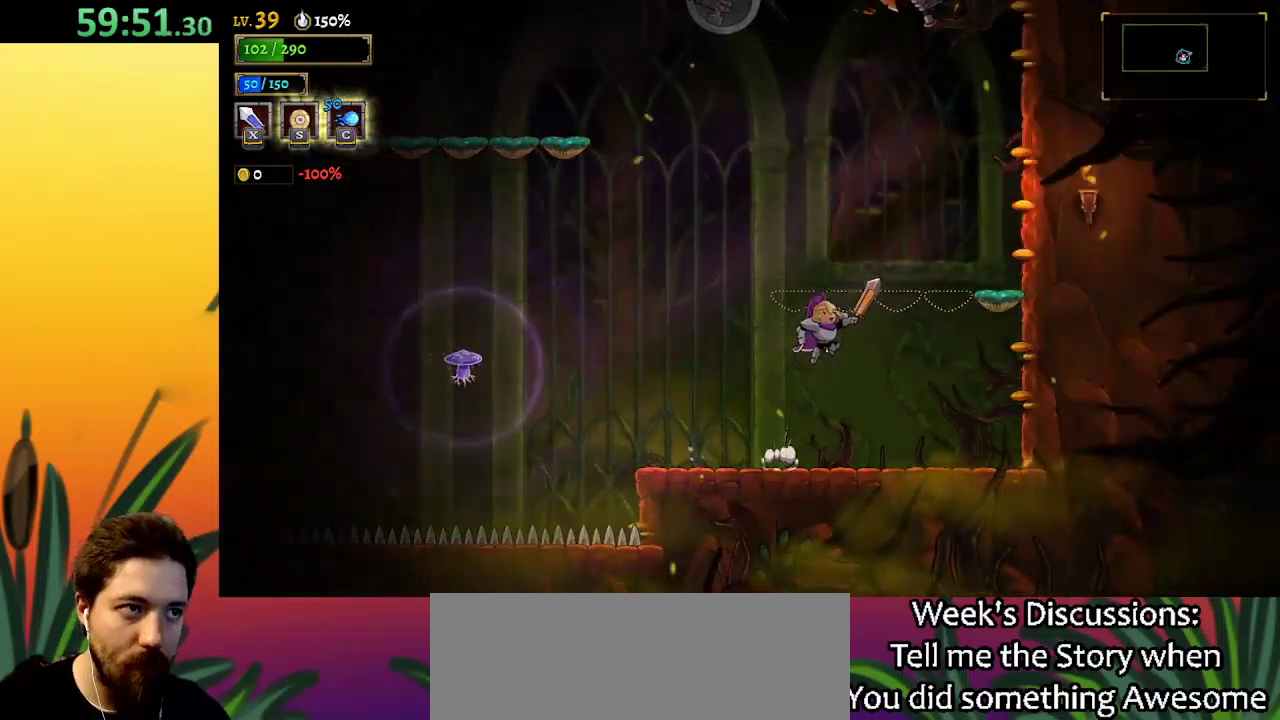
{"keys": ["right", "z"], "events": []}
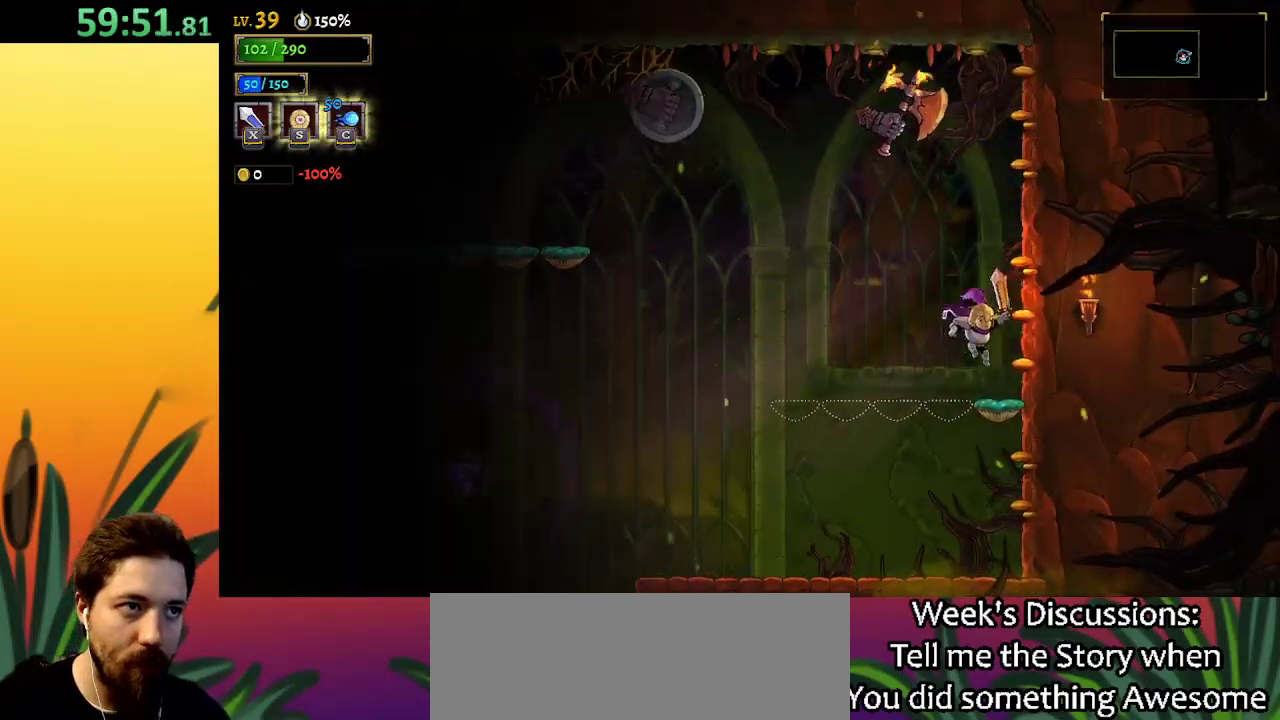
{"keys": ["x", "z"], "events": [[50, "z", "up"], [100, "right", "up"], [150, "left", "down"], [250, "z", "down"], [284, "left", "up"], [284, "x", "down"]]}
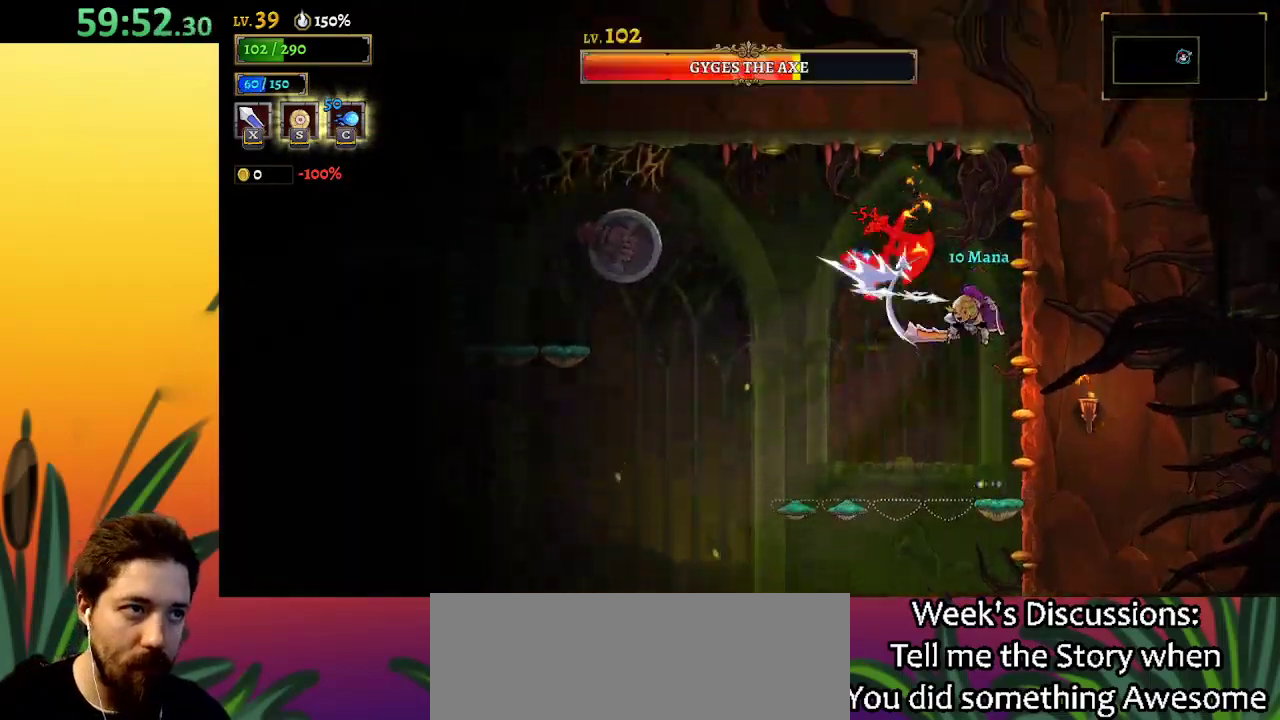
{"keys": [], "events": [[67, "x", "up"], [67, "z", "up"], [267, "x", "down"], [350, "x", "up"], [400, "right", "down"], [500, "right", "up"]]}
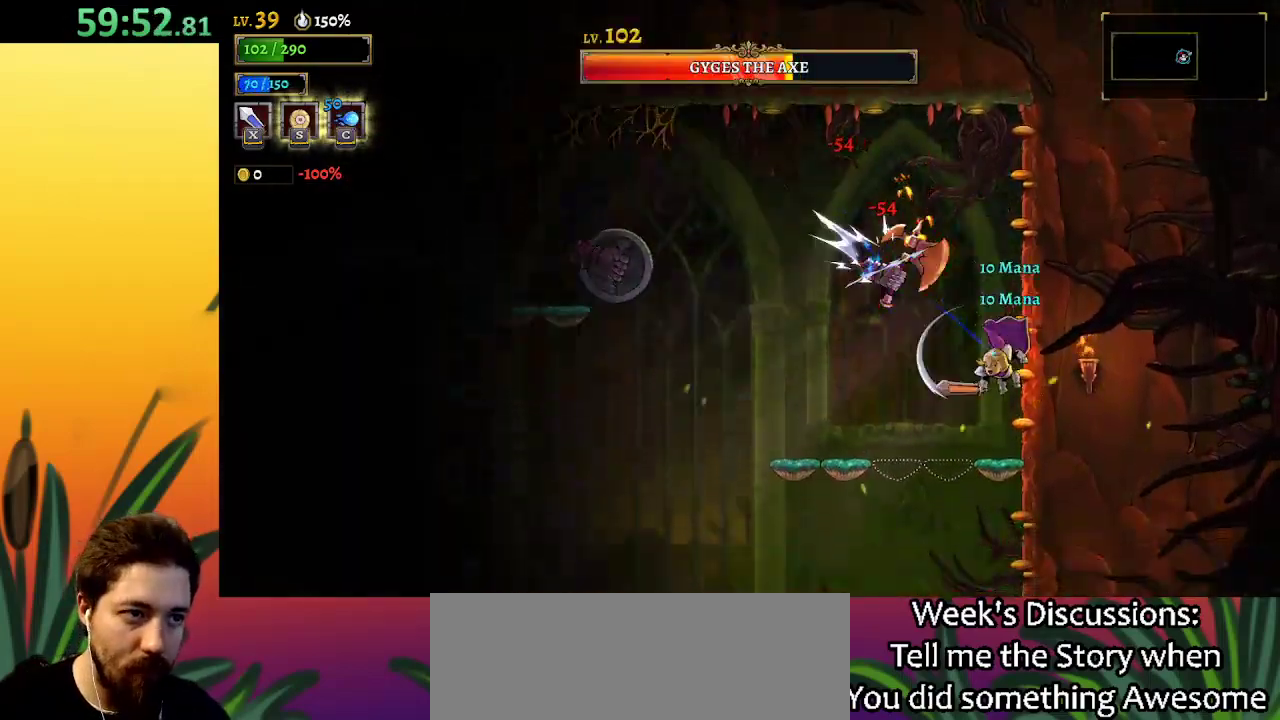
{"keys": [], "events": [[417, "x", "down"], [417, "z", "down"], [467, "z", "up"], [500, "x", "up"]]}
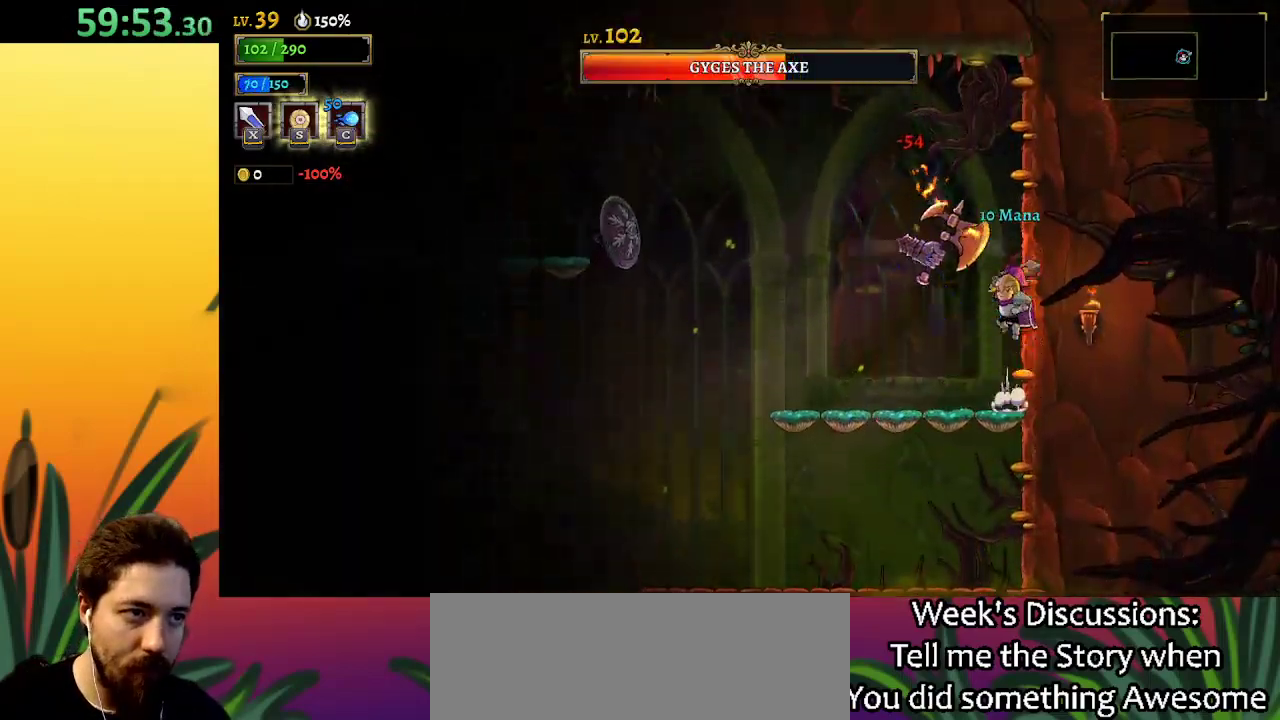
{"keys": [], "events": [[100, "right", "down"], [384, "right", "up"]]}
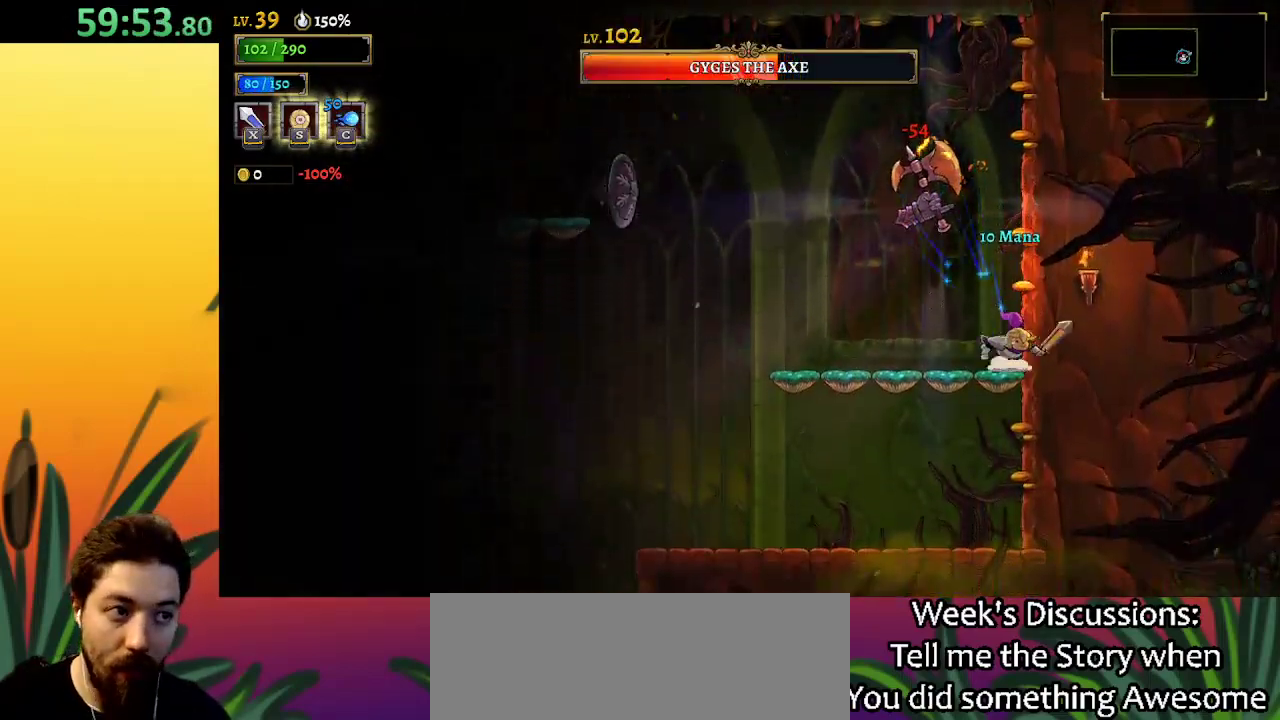
{"keys": ["left"], "events": [[67, "down", "down"], [300, "down", "up"], [400, "left", "down"]]}
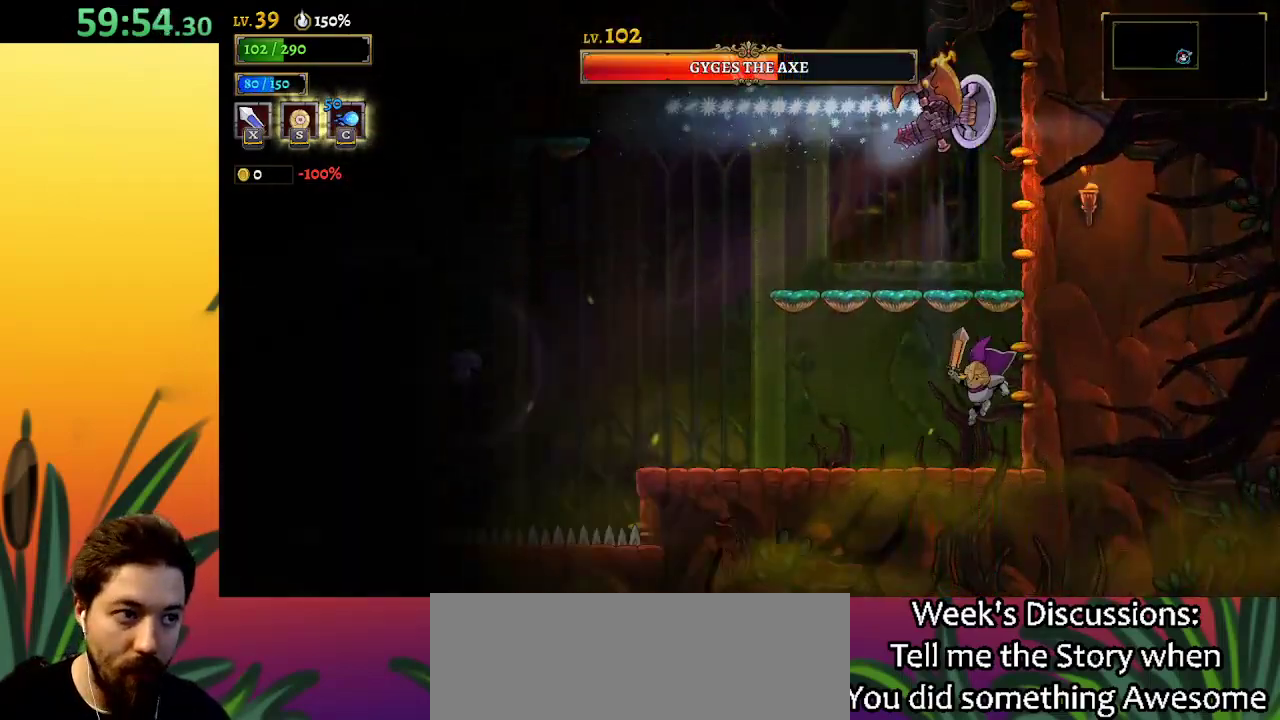
{"keys": ["left"], "events": []}
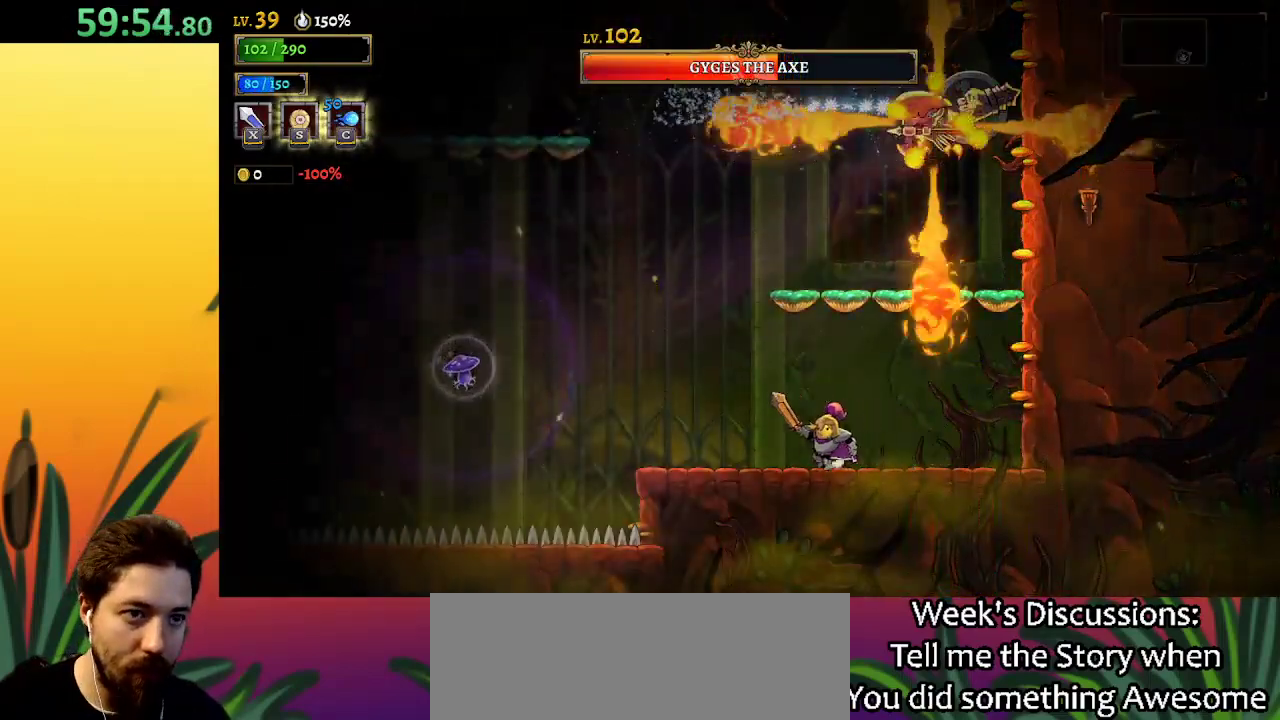
{"keys": ["left", "z"], "events": [[384, "z", "down"]]}
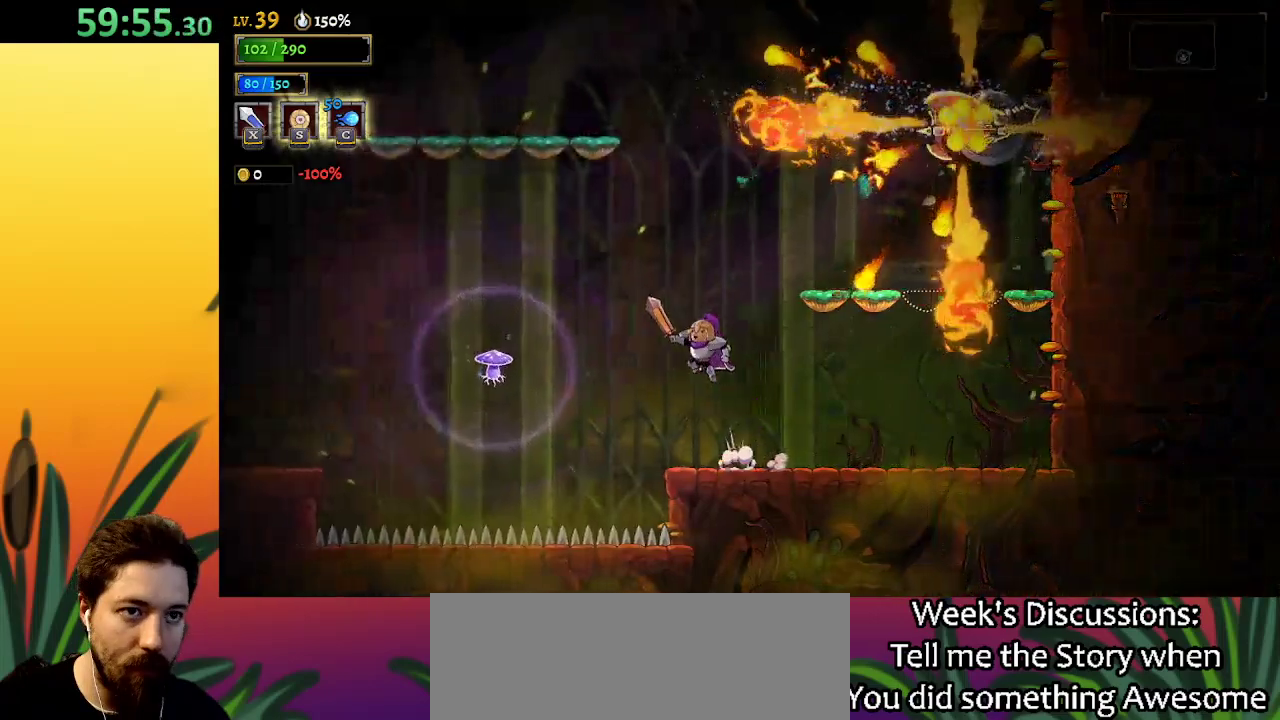
{"keys": ["left"], "events": [[267, "z", "up"], [300, "z", "down"], [500, "z", "up"]]}
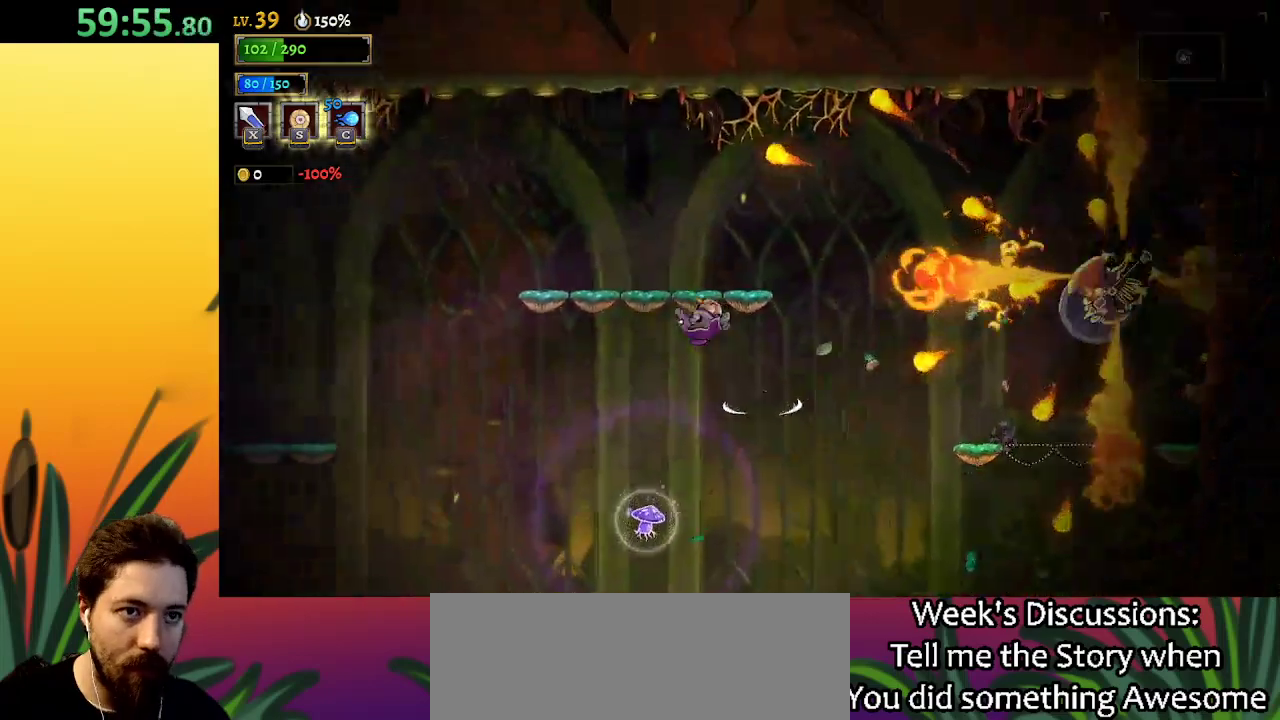
{"keys": ["a", "left"], "events": [[34, "a", "down"]]}